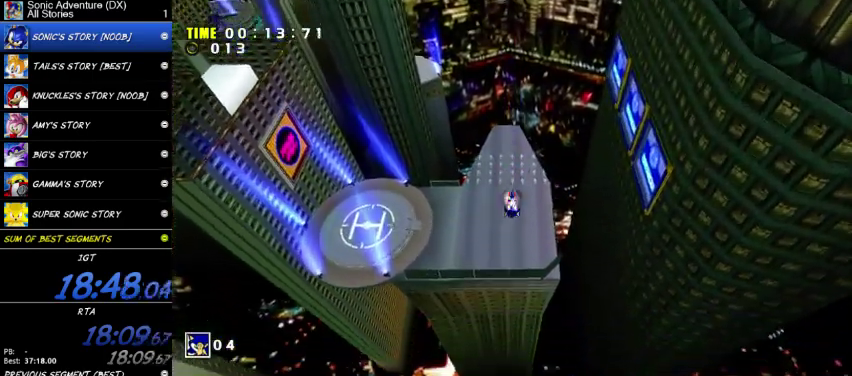
Gameplay with a controller (Xbox layout); each line is a JSON object with the inputs held at the frame after it. "button_events" lists button changes between this image and that frame as [ms after this image, input, new state], when the widget could be followed in between (sticks are given only as held states). This overlay highlights the sticks when they move; stick clicks (L3 R3) are not distinguishable. This document gives stick clicks only as held states, not as events.
{"buttons": [], "left_stick": "up", "right_stick": "center", "button_events": []}
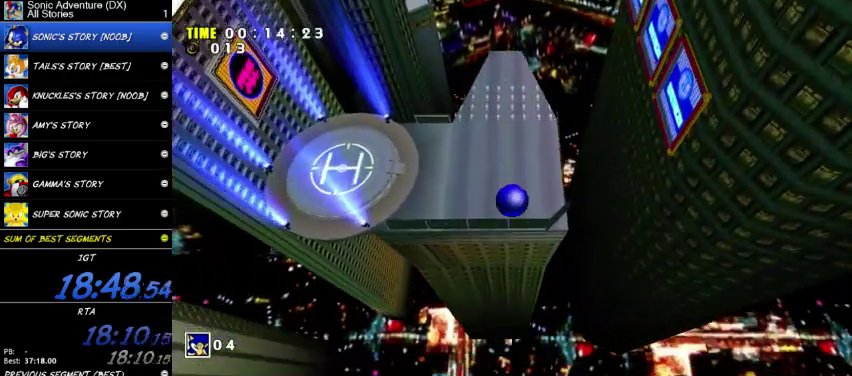
{"buttons": ["A", "X"], "left_stick": "up", "right_stick": "center", "button_events": [[467, "A", "down"], [500, "X", "down"]]}
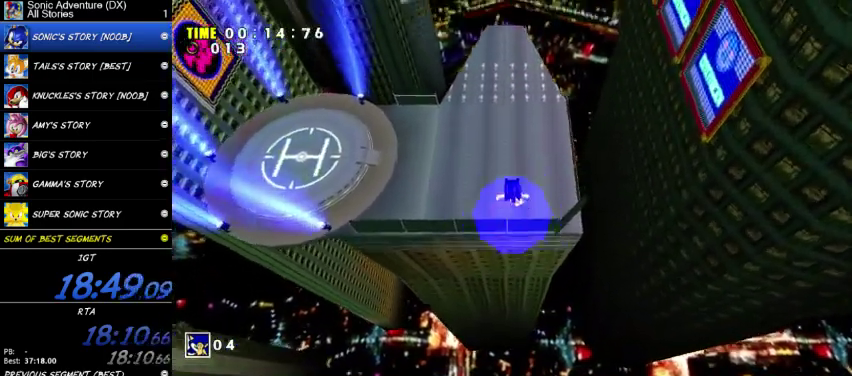
{"buttons": ["A", "X"], "left_stick": "up", "right_stick": "center", "button_events": []}
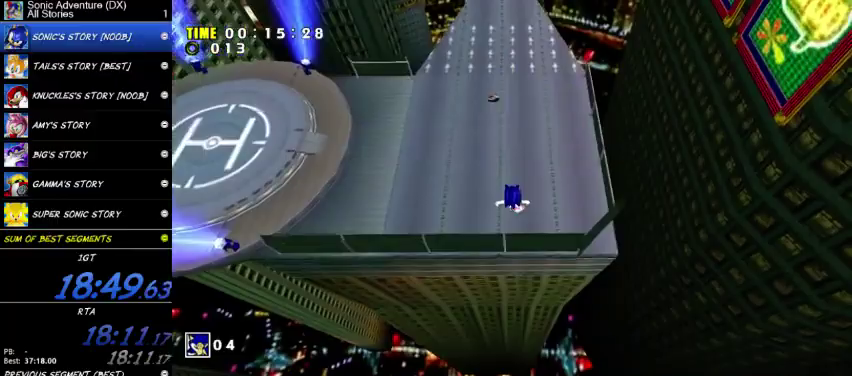
{"buttons": [], "left_stick": "up", "right_stick": "center", "button_events": [[167, "A", "up"], [200, "X", "up"]]}
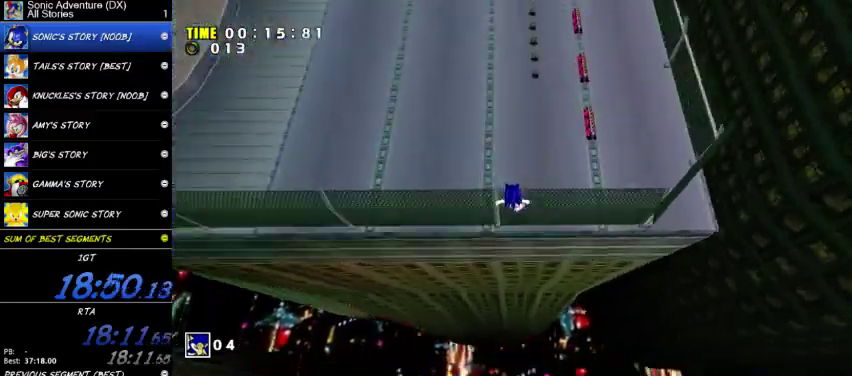
{"buttons": [], "left_stick": "up", "right_stick": "center", "button_events": []}
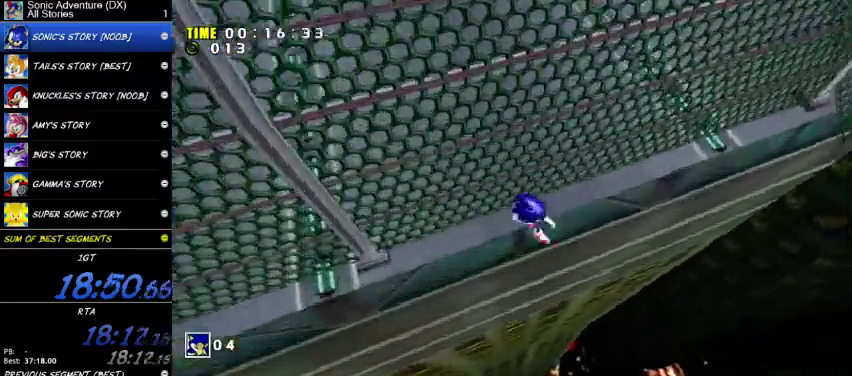
{"buttons": [], "left_stick": "up", "right_stick": "center", "button_events": []}
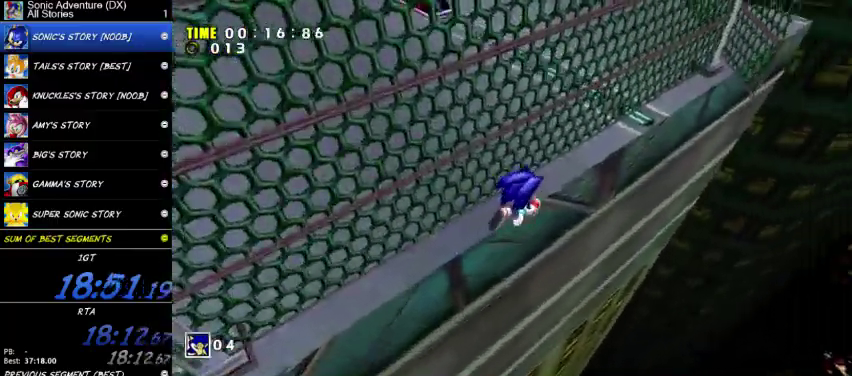
{"buttons": [], "left_stick": "up", "right_stick": "center", "button_events": []}
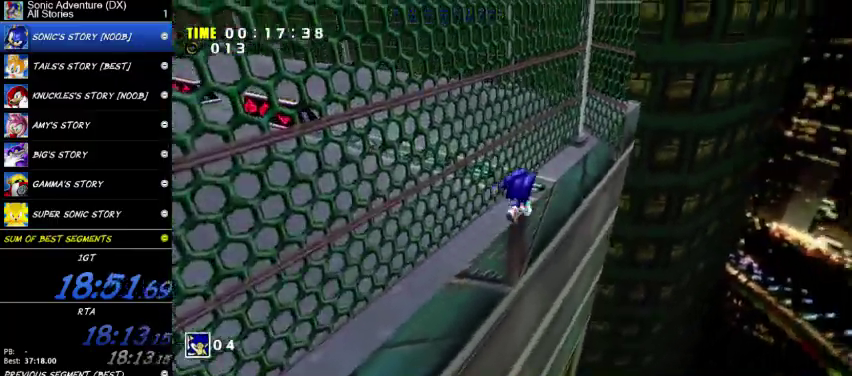
{"buttons": ["R2"], "left_stick": "up", "right_stick": "center", "button_events": [[400, "R2", "down"]]}
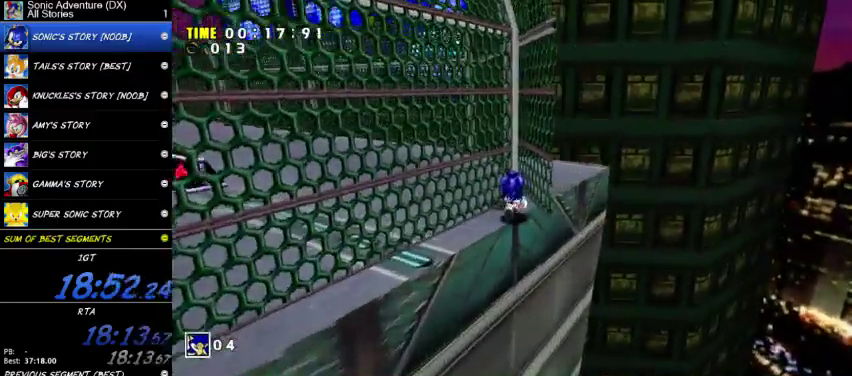
{"buttons": ["R2"], "left_stick": "up", "right_stick": "center", "button_events": []}
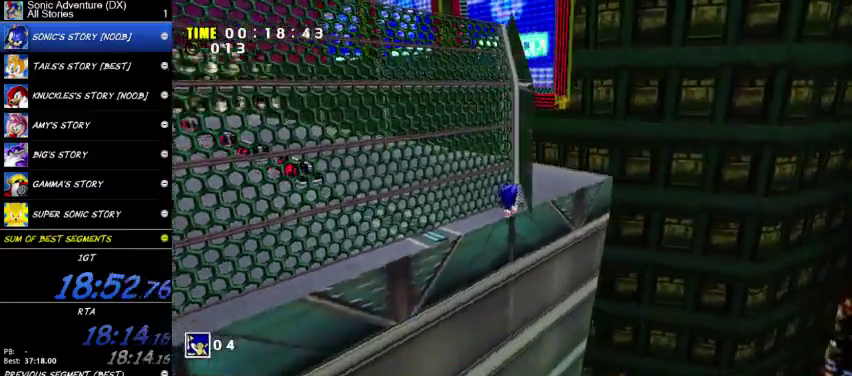
{"buttons": ["A"], "left_stick": "up", "right_stick": "center", "button_events": [[233, "R2", "up"], [300, "A", "down"]]}